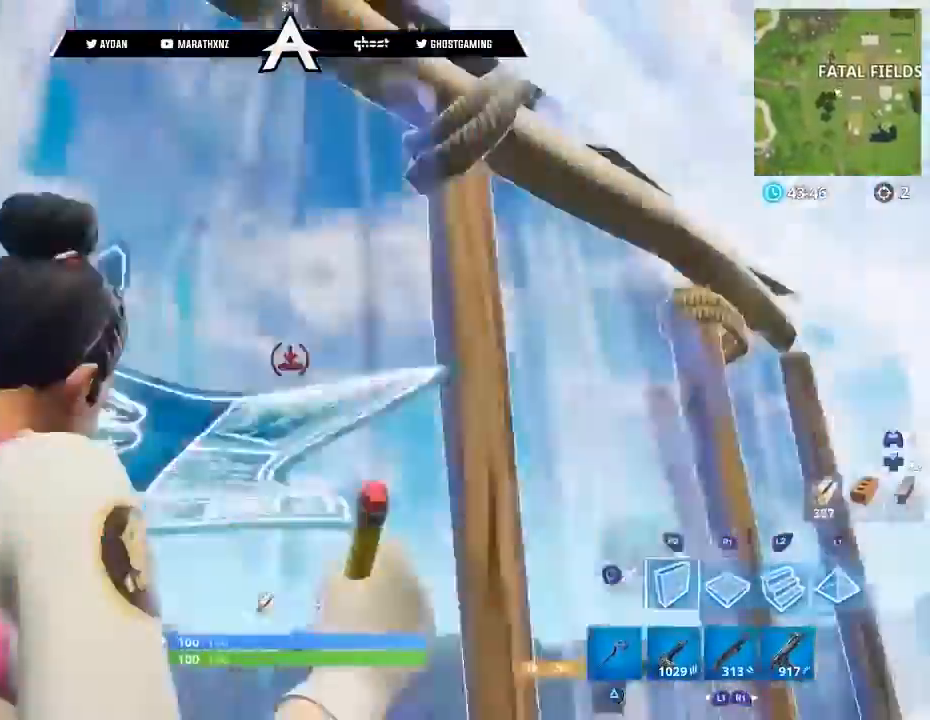
Gameplay with a controller (PlayStation layout); each line is a JSON object with the inputs held at the frame after it. "events" lists button and stick changes between this image and that frame as [ms after this image, input, new state], when the widget could be followed in between.
{"buttons": [], "left_stick": "right", "right_stick": "center", "events": [[34, "R2", "up"], [34, "left_stick", "right"], [67, "right_stick", "right"], [134, "CIRCLE", "down"], [201, "CIRCLE", "up"], [201, "right_stick", "down-right"], [334, "right_stick", "center"]]}
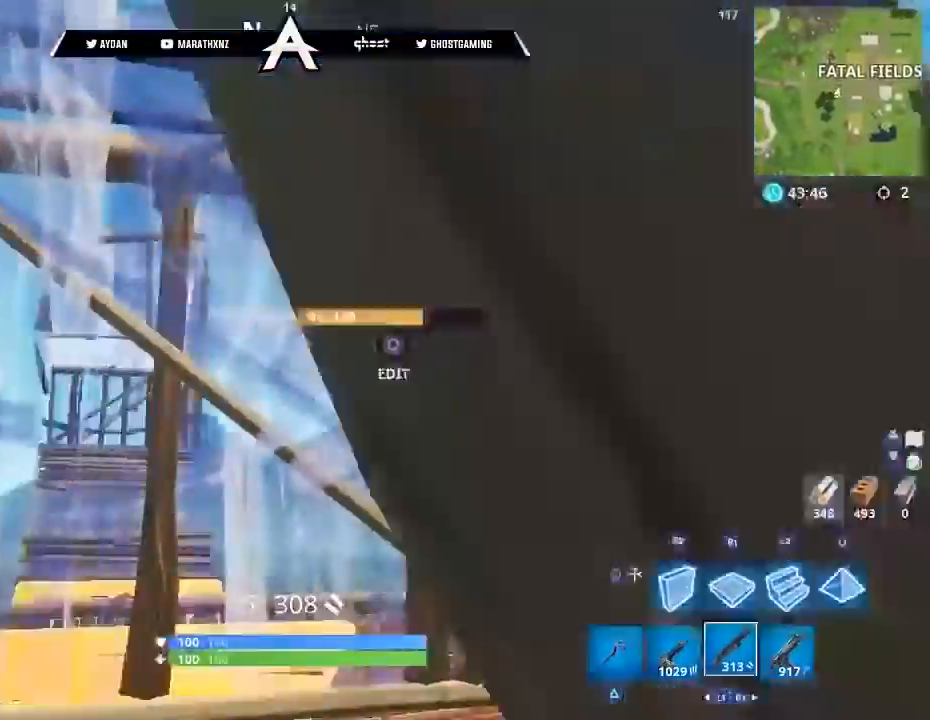
{"buttons": [], "left_stick": "left", "right_stick": "down-left", "events": [[133, "left_stick", "down"], [167, "right_stick", "down"], [233, "right_stick", "down-right"], [267, "CIRCLE", "down"], [367, "left_stick", "left"], [467, "CIRCLE", "up"], [500, "right_stick", "down-left"]]}
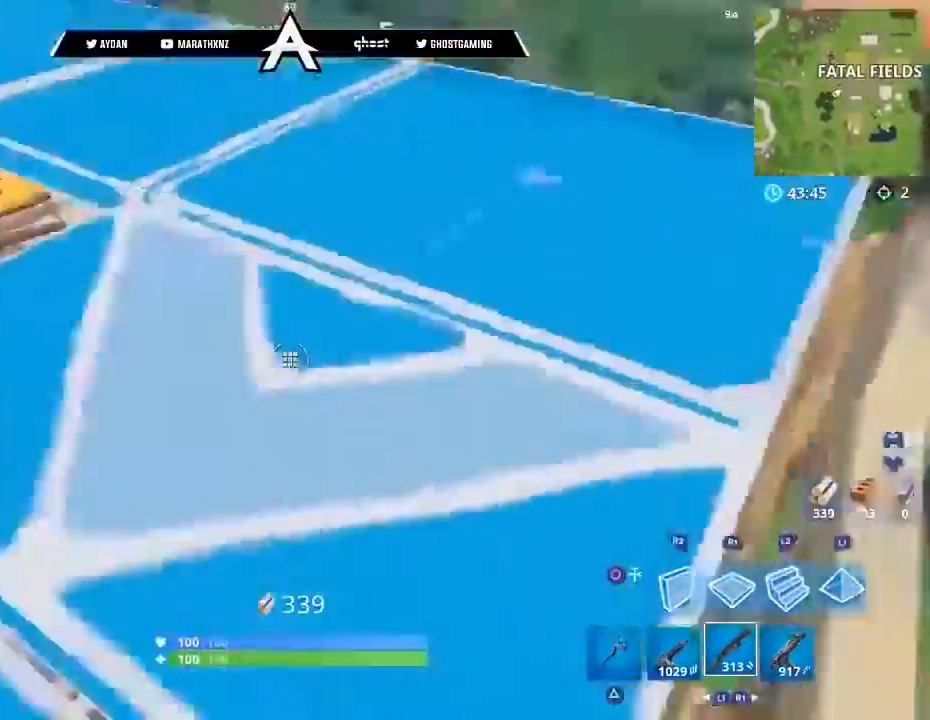
{"buttons": ["CIRCLE"], "left_stick": "right", "right_stick": "up", "events": [[67, "R2", "down"], [100, "left_stick", "up"], [100, "right_stick", "up-left"], [167, "right_stick", "up"], [201, "CROSS", "down"], [201, "left_stick", "right"], [301, "R2", "up"], [334, "CIRCLE", "down"], [334, "CROSS", "up"], [367, "right_stick", "center"], [401, "CIRCLE", "up"], [501, "CIRCLE", "down"], [501, "right_stick", "up"]]}
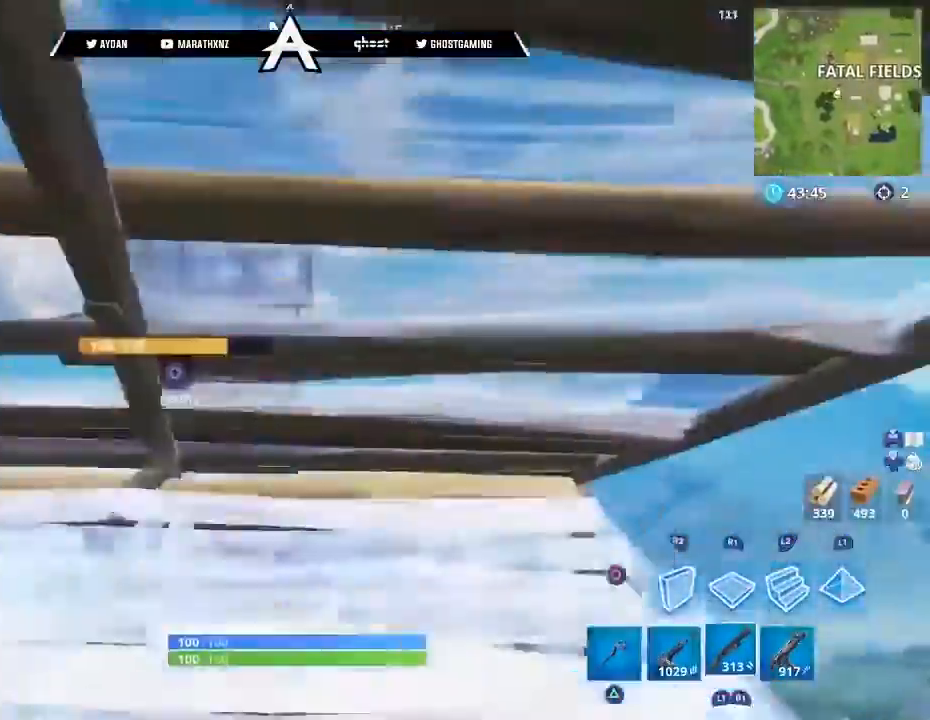
{"buttons": [], "left_stick": "down-left", "right_stick": "left", "events": [[33, "L3", "down"], [33, "left_stick", "up"], [67, "CIRCLE", "up"], [200, "CIRCLE", "down"], [200, "L3", "up"], [200, "right_stick", "left"], [233, "left_stick", "right"], [300, "right_stick", "up-left"], [333, "CIRCLE", "up"], [333, "left_stick", "up"], [434, "left_stick", "down-left"], [500, "right_stick", "left"]]}
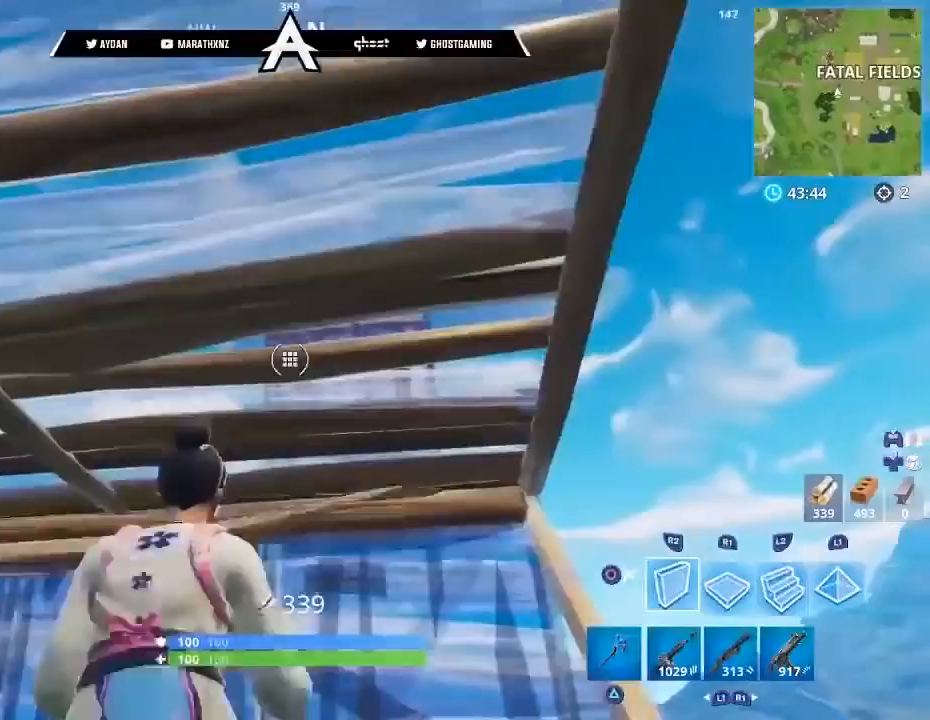
{"buttons": [], "left_stick": "down", "right_stick": "center", "events": [[67, "left_stick", "center"], [134, "right_stick", "center"], [201, "CIRCLE", "down"], [267, "CIRCLE", "up"], [501, "left_stick", "down"]]}
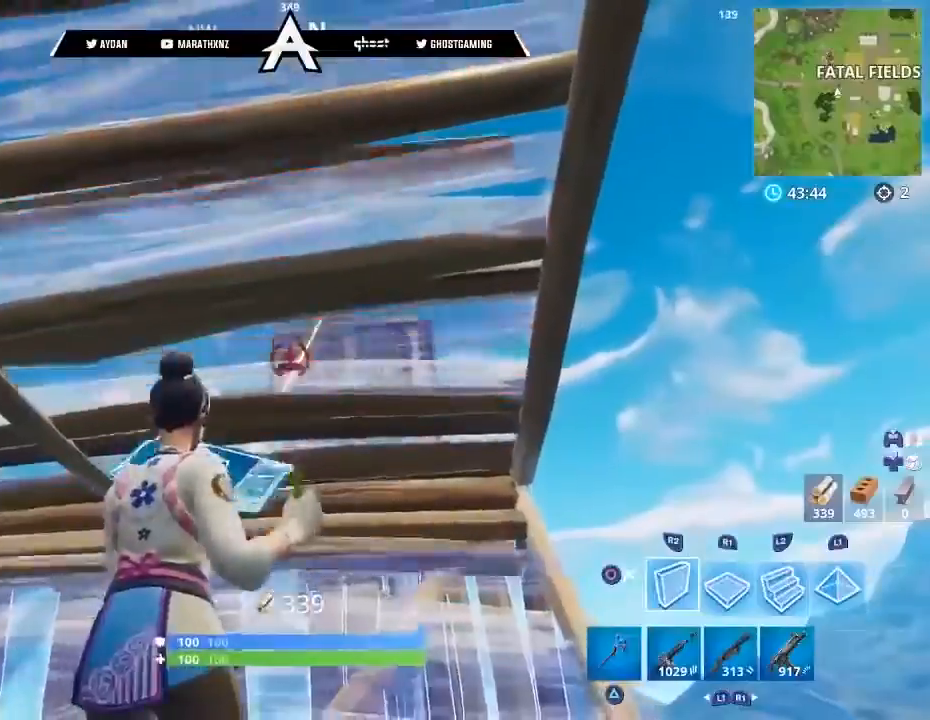
{"buttons": [], "left_stick": "left", "right_stick": "center", "events": [[100, "CIRCLE", "down"], [167, "CIRCLE", "up"], [167, "left_stick", "down-left"], [267, "right_stick", "right"], [334, "left_stick", "left"], [367, "R2", "down"], [434, "R2", "up"], [500, "right_stick", "center"]]}
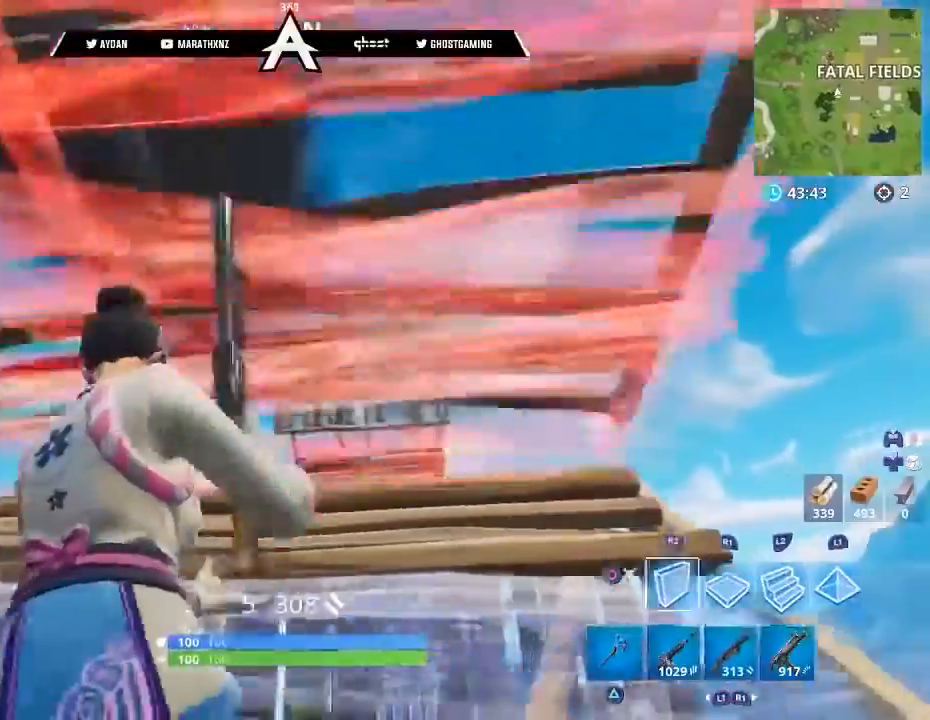
{"buttons": ["R1"], "left_stick": "down-right", "right_stick": "right", "events": [[34, "CIRCLE", "down"], [134, "CIRCLE", "up"], [201, "R1", "down"], [434, "left_stick", "down"], [501, "left_stick", "down-right"], [501, "right_stick", "right"]]}
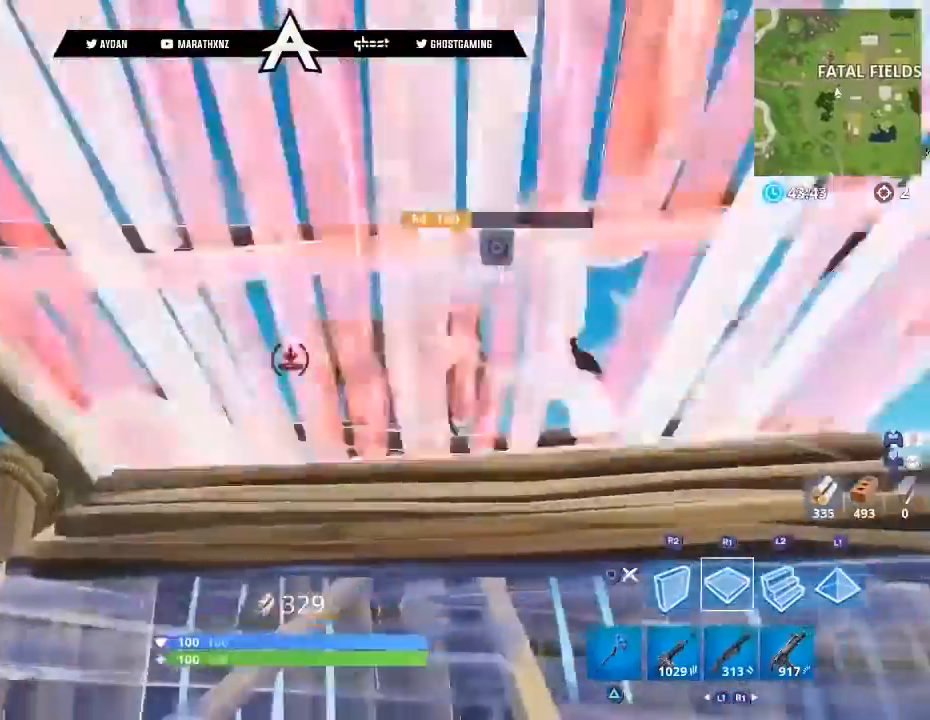
{"buttons": ["R1"], "left_stick": "right", "right_stick": "center", "events": [[67, "left_stick", "right"], [233, "right_stick", "center"]]}
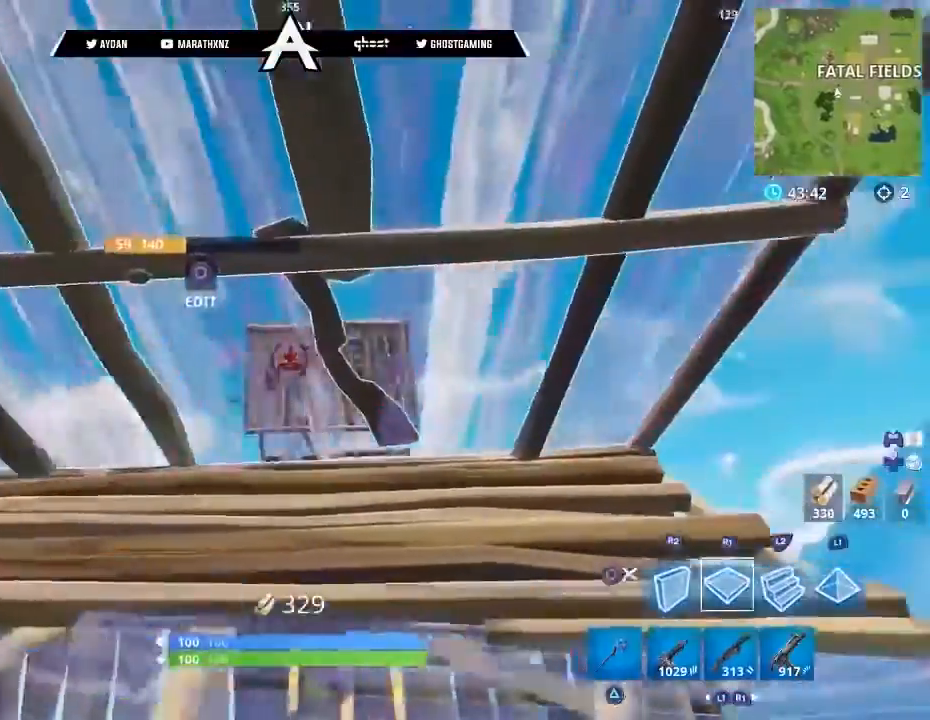
{"buttons": ["L1", "L3"], "left_stick": "up-left", "right_stick": "center", "events": [[134, "left_stick", "center"], [201, "left_stick", "left"], [267, "CIRCLE", "down"], [267, "R1", "up"], [367, "CIRCLE", "up"], [434, "L1", "down"], [434, "left_stick", "up-left"], [501, "L3", "down"]]}
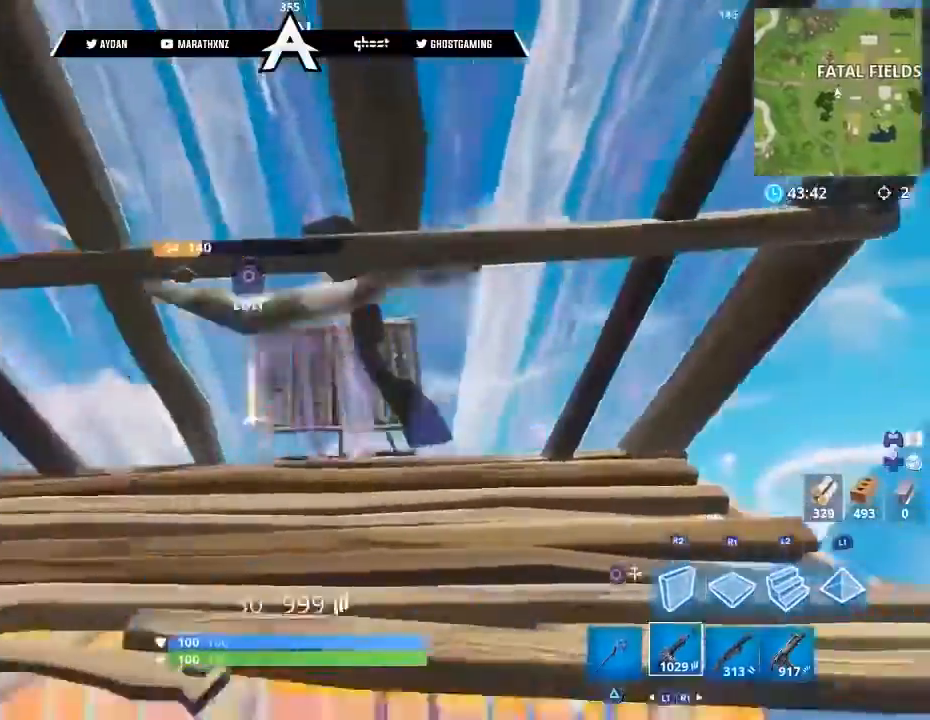
{"buttons": [], "left_stick": "up-left", "right_stick": "up-left", "events": [[33, "L1", "up"], [100, "L3", "up"], [233, "right_stick", "right"], [300, "right_stick", "up-right"], [467, "right_stick", "up-left"]]}
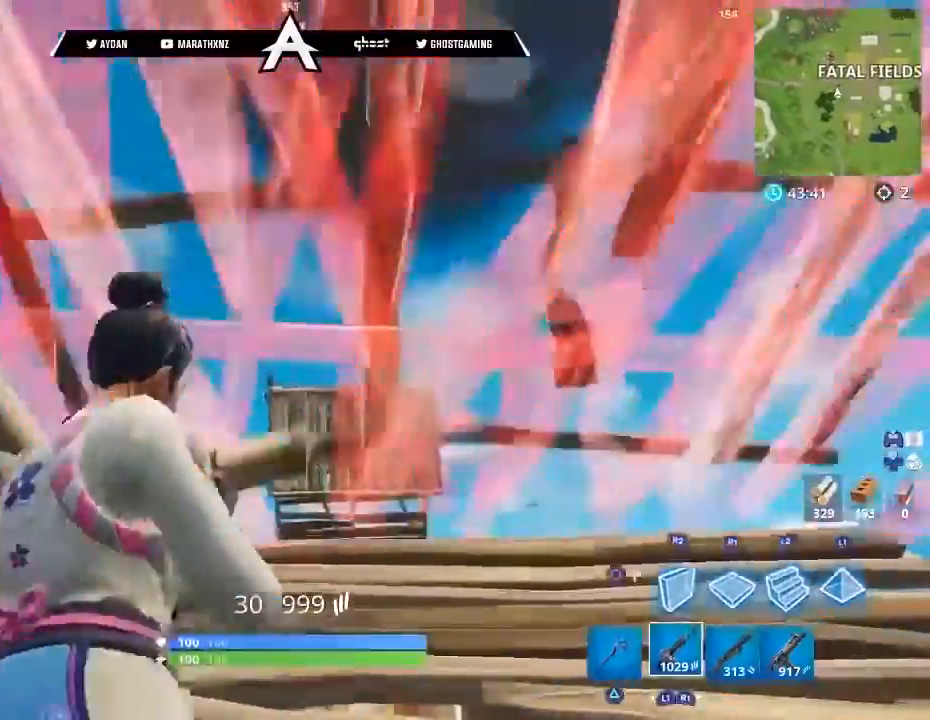
{"buttons": ["L2", "R2", "R3"], "left_stick": "right", "right_stick": "center", "events": [[34, "L2", "down"], [67, "R1", "down"], [67, "R2", "down"], [134, "R3", "down"], [134, "left_stick", "right"], [134, "right_stick", "down"], [167, "L2", "up"], [167, "R1", "up"], [201, "L2", "down"], [201, "R3", "up"], [301, "L2", "up"], [334, "L2", "down"], [334, "right_stick", "center"], [467, "L2", "up"], [501, "L2", "down"], [501, "R3", "down"]]}
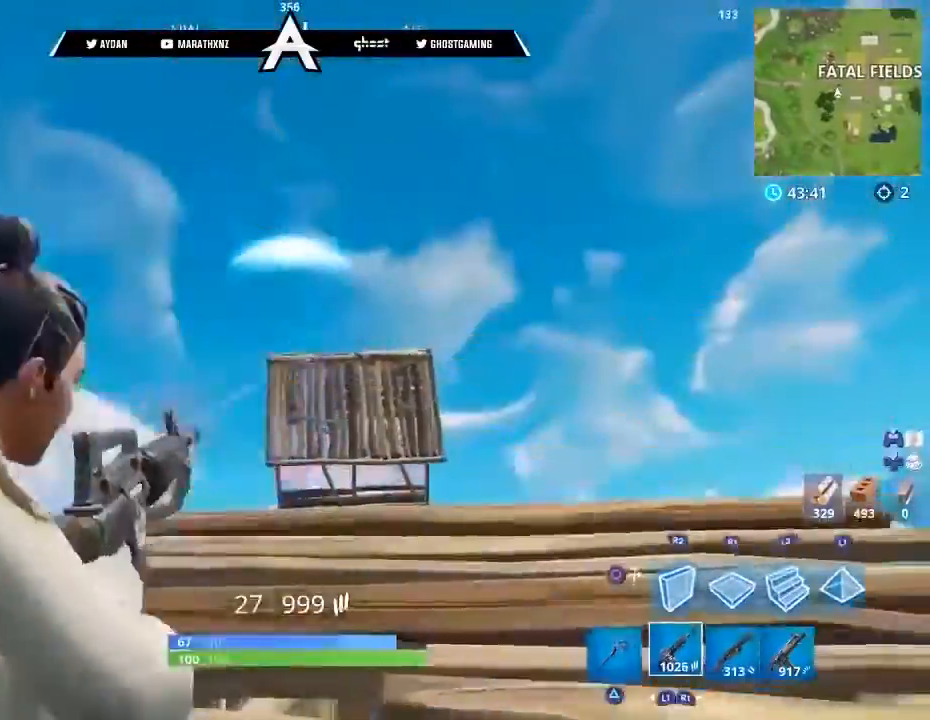
{"buttons": [], "left_stick": "up", "right_stick": "center", "events": [[100, "R3", "up"], [133, "left_stick", "up-left"], [167, "R3", "down"], [300, "L2", "up"], [300, "R2", "up"], [300, "R3", "up"], [300, "right_stick", "down-right"], [333, "L3", "down"], [333, "left_stick", "up"], [367, "CIRCLE", "down"], [367, "right_stick", "center"], [400, "CIRCLE", "up"], [467, "L3", "up"]]}
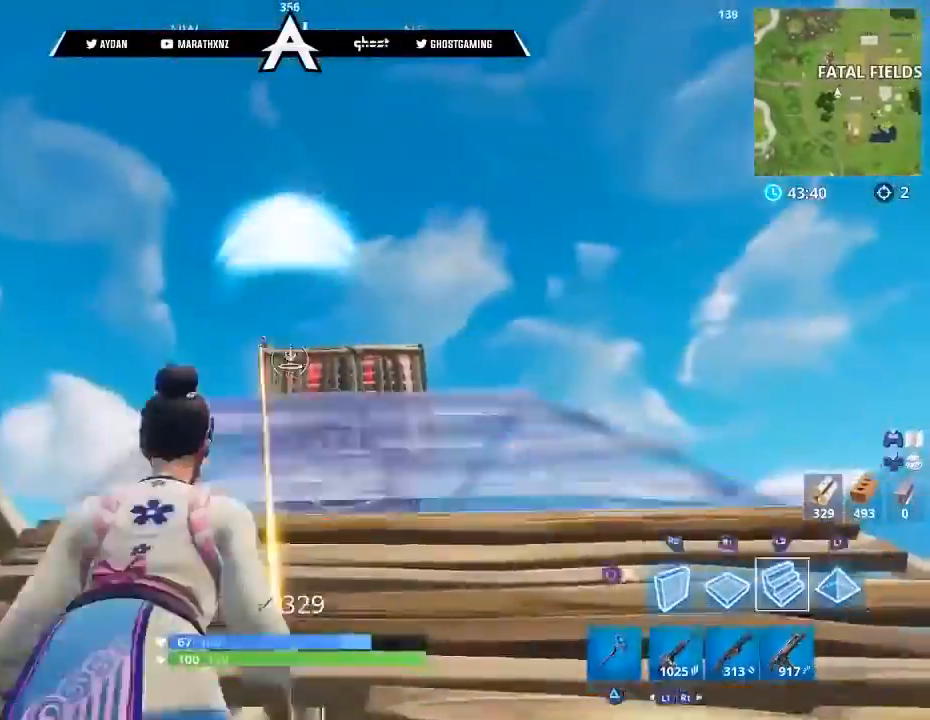
{"buttons": ["R1"], "left_stick": "up-right", "right_stick": "center", "events": [[34, "L2", "down"], [134, "L3", "down"], [234, "L3", "up"], [234, "R1", "down"], [234, "left_stick", "up-right"], [301, "L2", "up"], [334, "left_stick", "right"], [467, "left_stick", "up-right"]]}
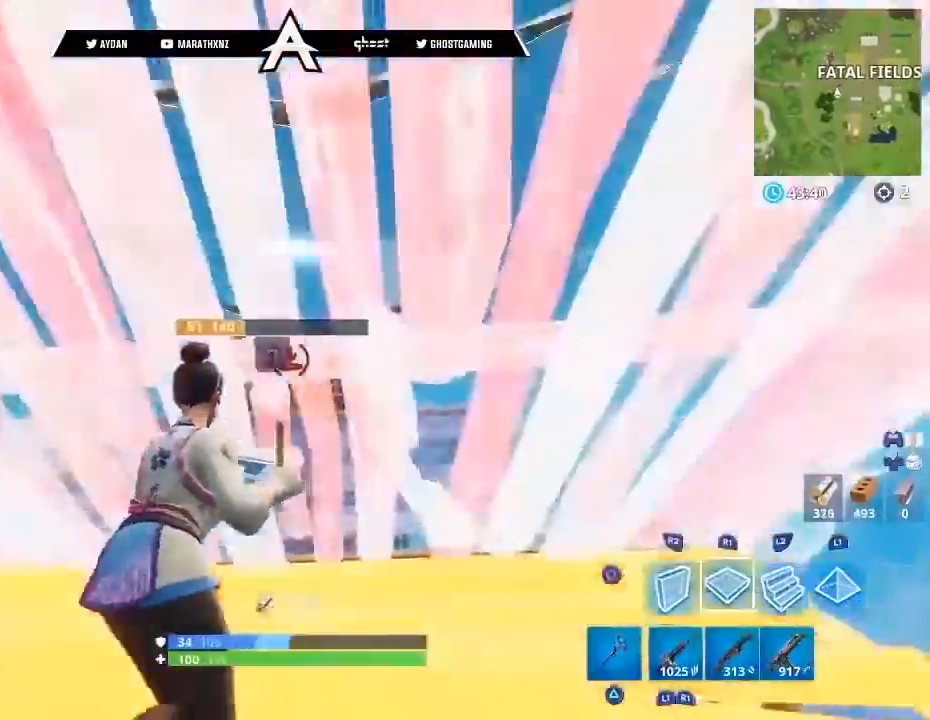
{"buttons": ["R1"], "left_stick": "down-right", "right_stick": "center", "events": [[133, "left_stick", "down-right"]]}
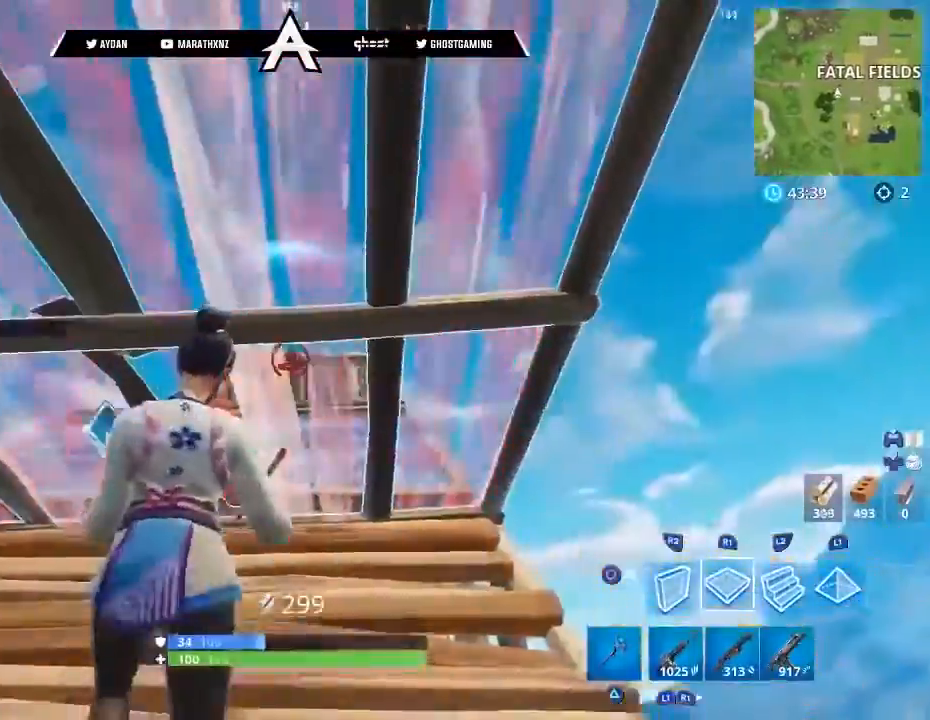
{"buttons": ["CROSS"], "left_stick": "right", "right_stick": "center", "events": [[100, "right_stick", "down-right"], [134, "R1", "up"], [134, "left_stick", "right"], [234, "L3", "down"], [334, "right_stick", "center"], [367, "L3", "up"], [467, "CROSS", "down"]]}
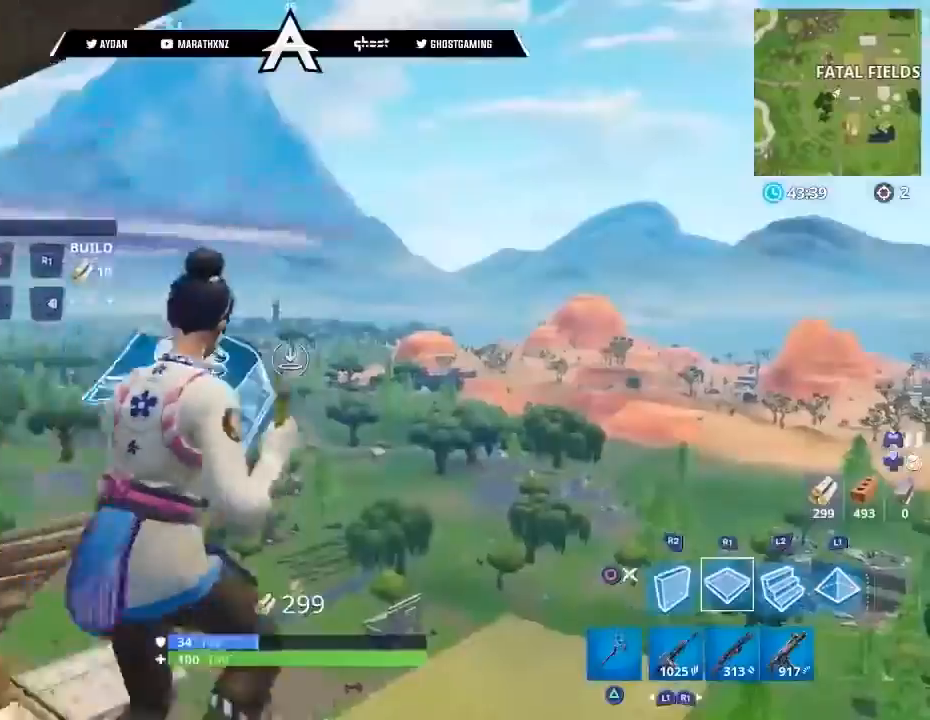
{"buttons": ["R1", "R2", "L3"], "left_stick": "up", "right_stick": "up", "events": [[33, "CROSS", "up"], [33, "right_stick", "down-left"], [67, "left_stick", "down-right"], [200, "left_stick", "left"], [267, "left_stick", "up-left"], [300, "R1", "down"], [467, "L3", "down"], [467, "right_stick", "up"], [500, "R2", "down"], [500, "left_stick", "up"]]}
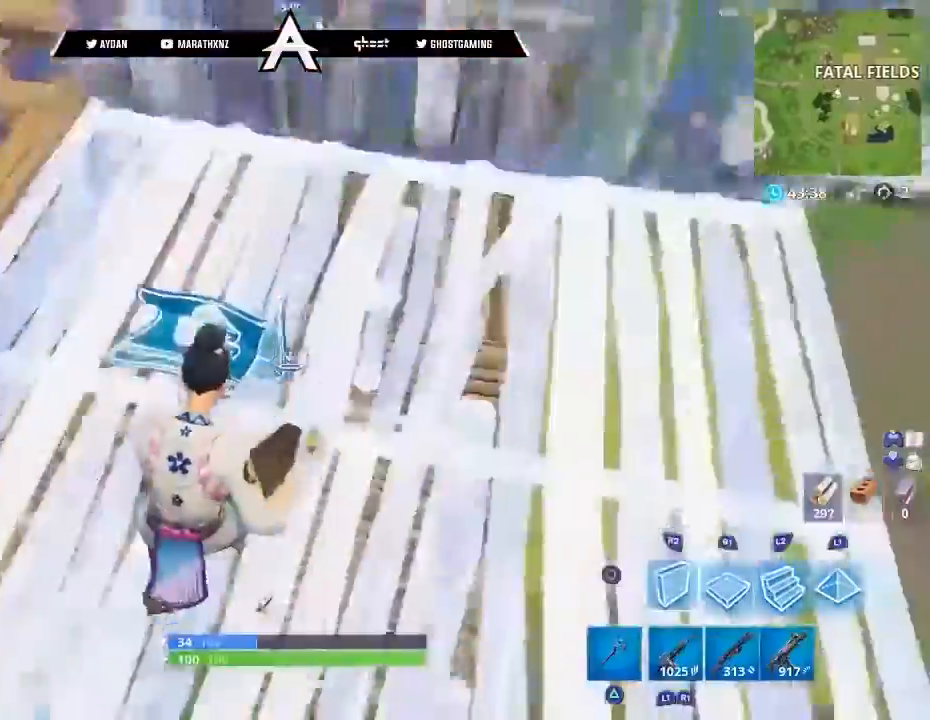
{"buttons": ["L2", "L3"], "left_stick": "up", "right_stick": "up", "events": [[34, "R1", "up"], [100, "CROSS", "down"], [134, "right_stick", "center"], [201, "L3", "up"], [234, "CROSS", "up"], [234, "R2", "up"], [334, "right_stick", "up"], [401, "L2", "down"], [467, "L3", "down"]]}
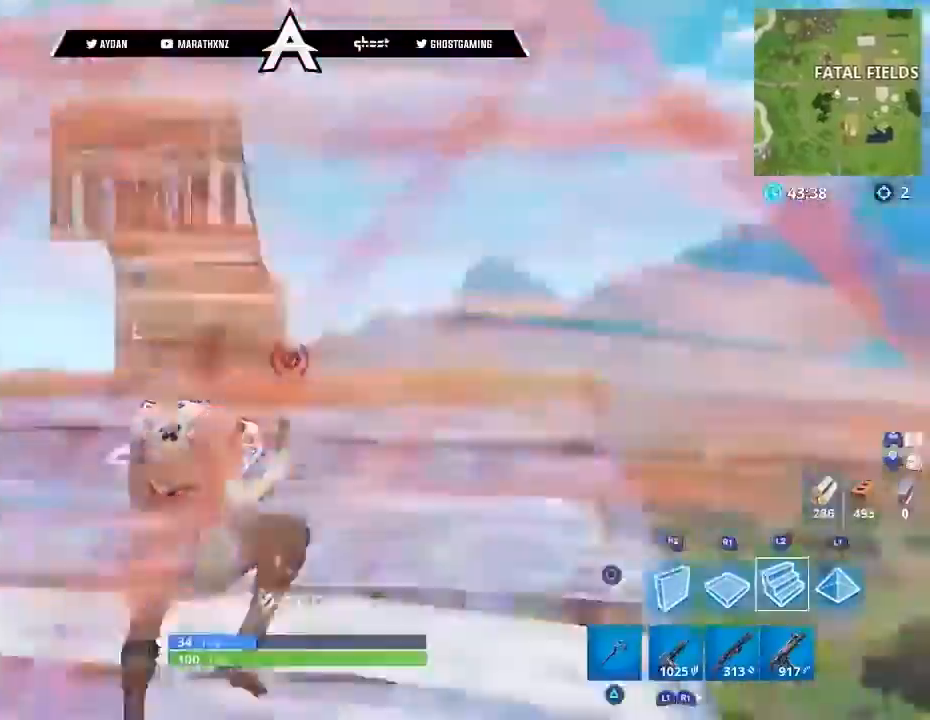
{"buttons": ["L3"], "left_stick": "up-left", "right_stick": "up", "events": [[200, "right_stick", "down-left"], [233, "L3", "up"], [267, "L2", "up"], [267, "R1", "down"], [300, "R2", "down"], [334, "right_stick", "center"], [367, "R1", "up"], [400, "left_stick", "up-left"], [400, "right_stick", "up"], [434, "L3", "down"], [467, "R2", "up"]]}
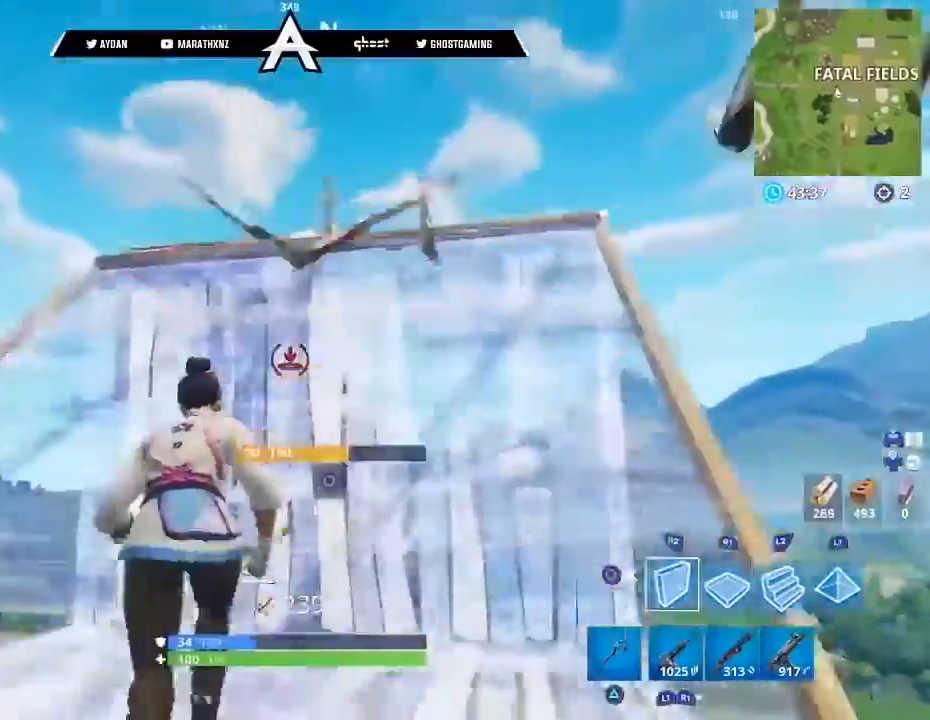
{"buttons": ["L2"], "left_stick": "up-left", "right_stick": "up-left", "events": [[34, "L3", "up"], [134, "L2", "down"], [367, "right_stick", "up-left"]]}
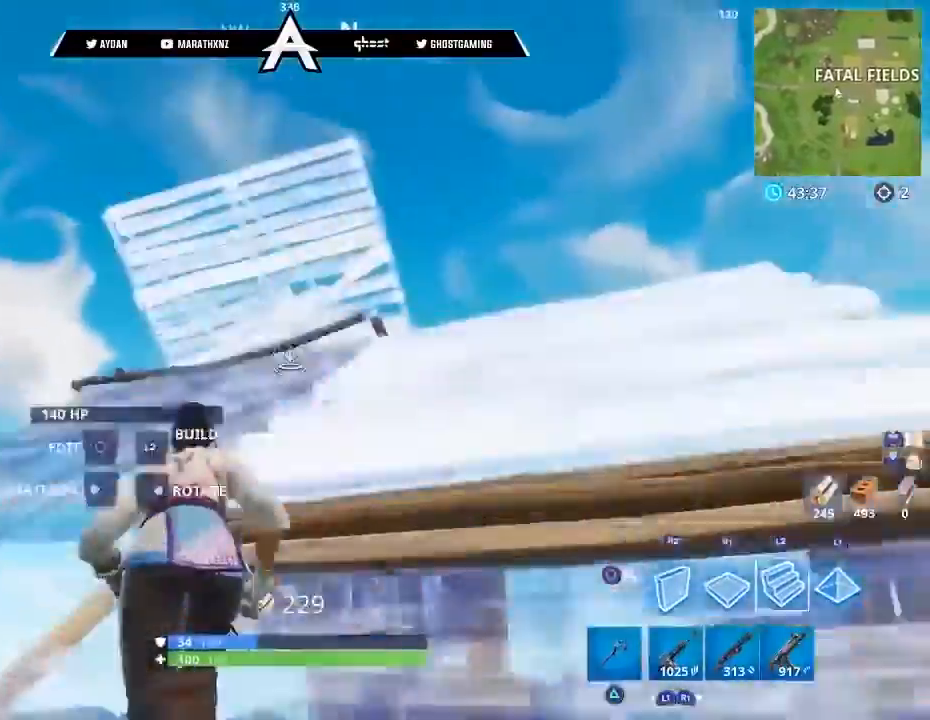
{"buttons": ["L1"], "left_stick": "up", "right_stick": "up", "events": [[33, "left_stick", "up"], [200, "right_stick", "up"], [334, "L2", "up"], [400, "L1", "down"]]}
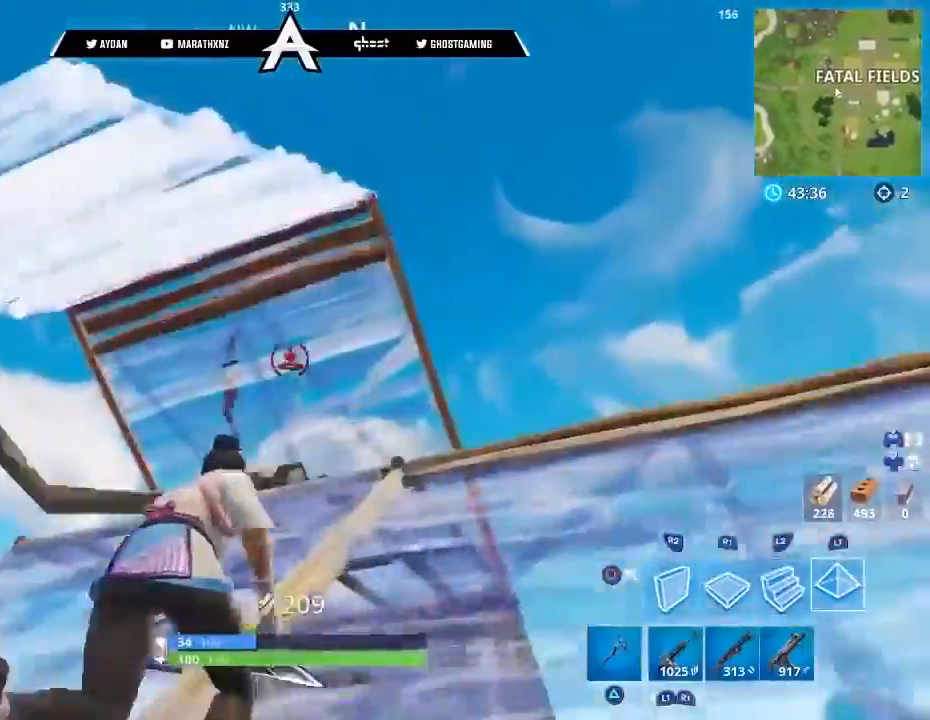
{"buttons": ["L3"], "left_stick": "up-left", "right_stick": "center", "events": [[34, "left_stick", "up-left"], [34, "right_stick", "center"], [100, "L1", "up"], [134, "CIRCLE", "down"], [201, "CIRCLE", "up"], [201, "right_stick", "left"], [267, "right_stick", "center"], [334, "R1", "down"], [434, "R1", "up"], [501, "L3", "down"]]}
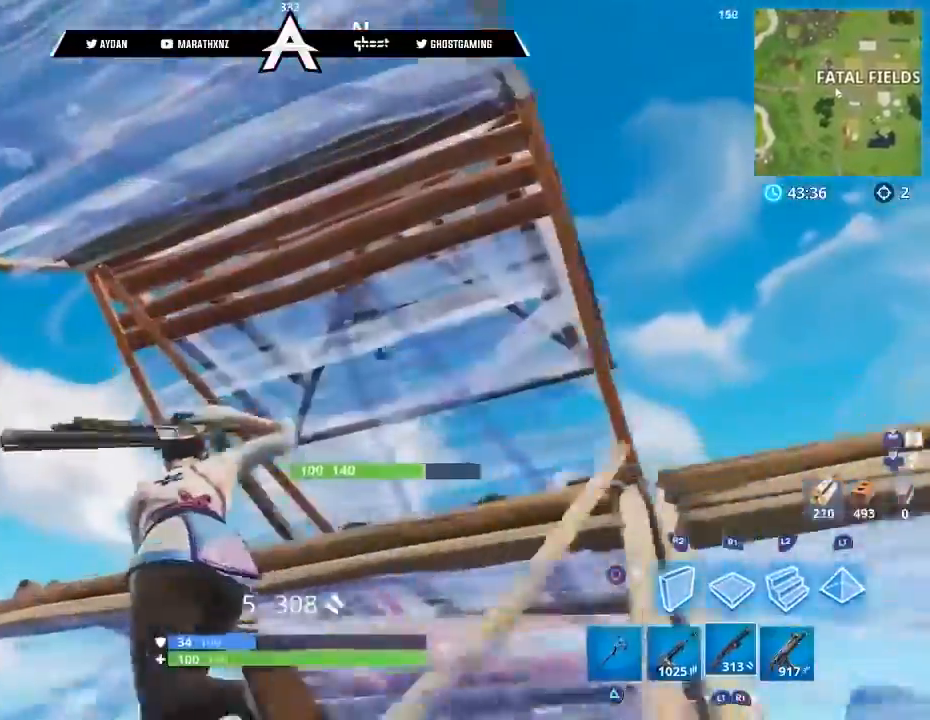
{"buttons": ["CIRCLE"], "left_stick": "up-left", "right_stick": "down-right", "events": [[100, "L3", "up"], [100, "left_stick", "up"], [133, "right_stick", "down-right"], [334, "left_stick", "up-left"], [500, "CIRCLE", "down"]]}
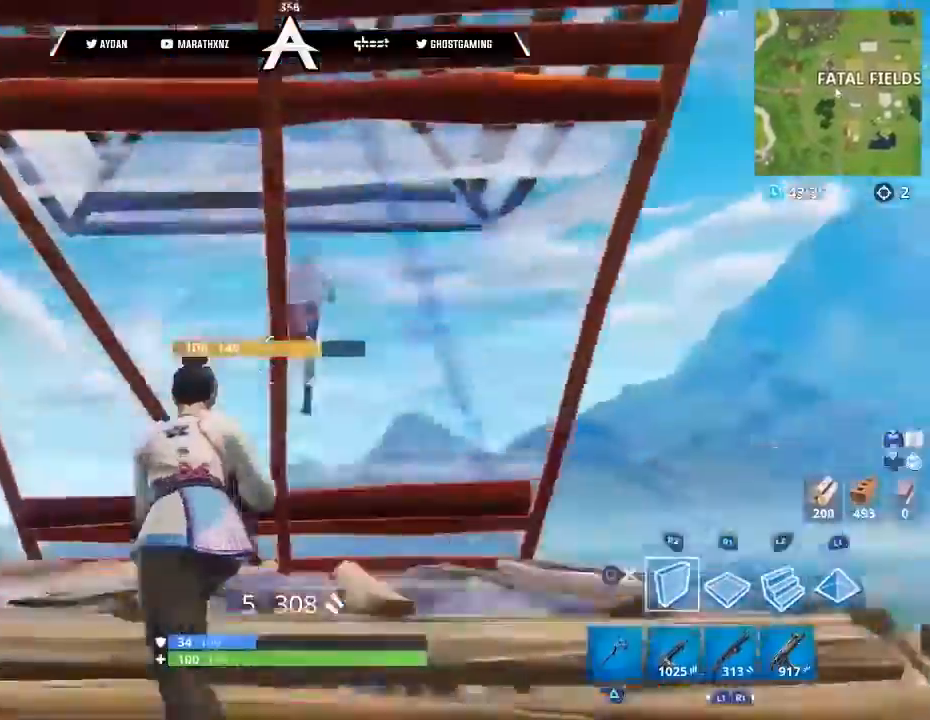
{"buttons": ["R1", "R2"], "left_stick": "left", "right_stick": "down-left", "events": [[34, "CIRCLE", "up"], [134, "R2", "down"], [201, "R1", "down"], [234, "right_stick", "left"], [334, "R1", "up"], [367, "left_stick", "left"], [467, "R1", "down"], [501, "right_stick", "down-left"]]}
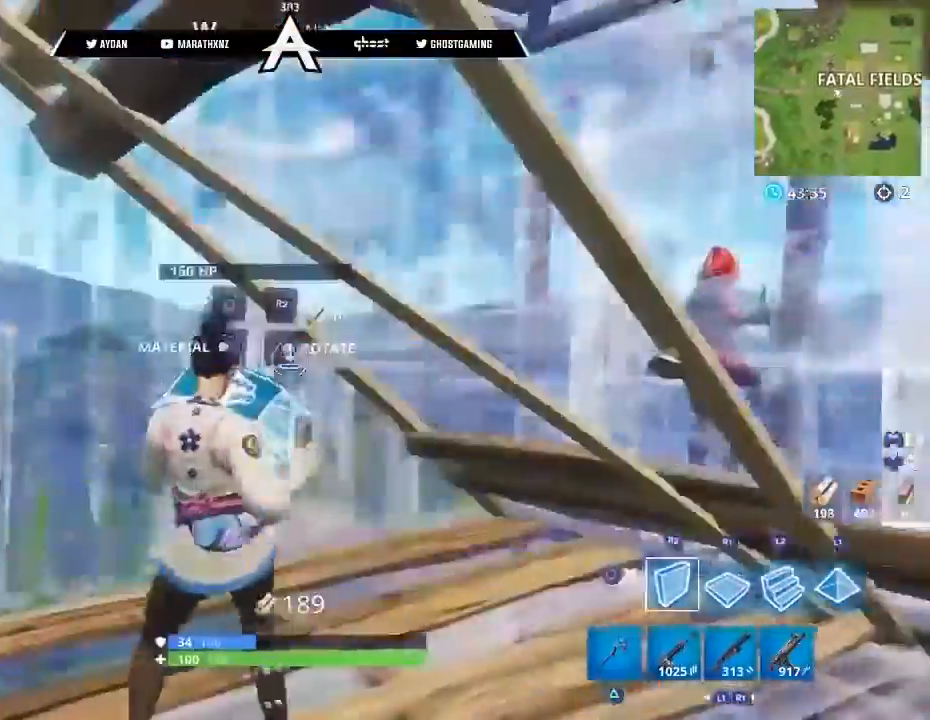
{"buttons": ["CIRCLE", "L3"], "left_stick": "up-left", "right_stick": "down-left", "events": [[33, "R1", "up"], [33, "R2", "up"], [67, "CIRCLE", "down"], [100, "left_stick", "up-left"], [167, "CIRCLE", "up"], [167, "L3", "down"], [300, "L3", "up"], [434, "CIRCLE", "down"], [500, "L3", "down"]]}
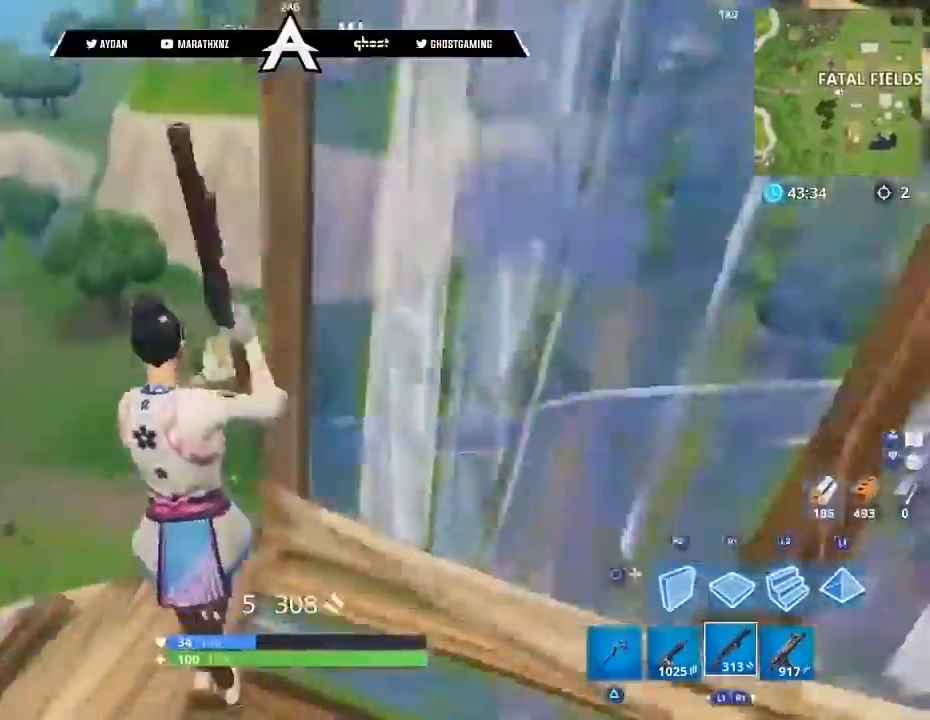
{"buttons": ["R1"], "left_stick": "up", "right_stick": "down", "events": [[34, "CIRCLE", "up"], [67, "right_stick", "down-right"], [134, "left_stick", "up"], [134, "right_stick", "right"], [234, "CROSS", "down"], [301, "CROSS", "up"], [334, "L3", "up"], [334, "right_stick", "down"], [467, "R1", "down"]]}
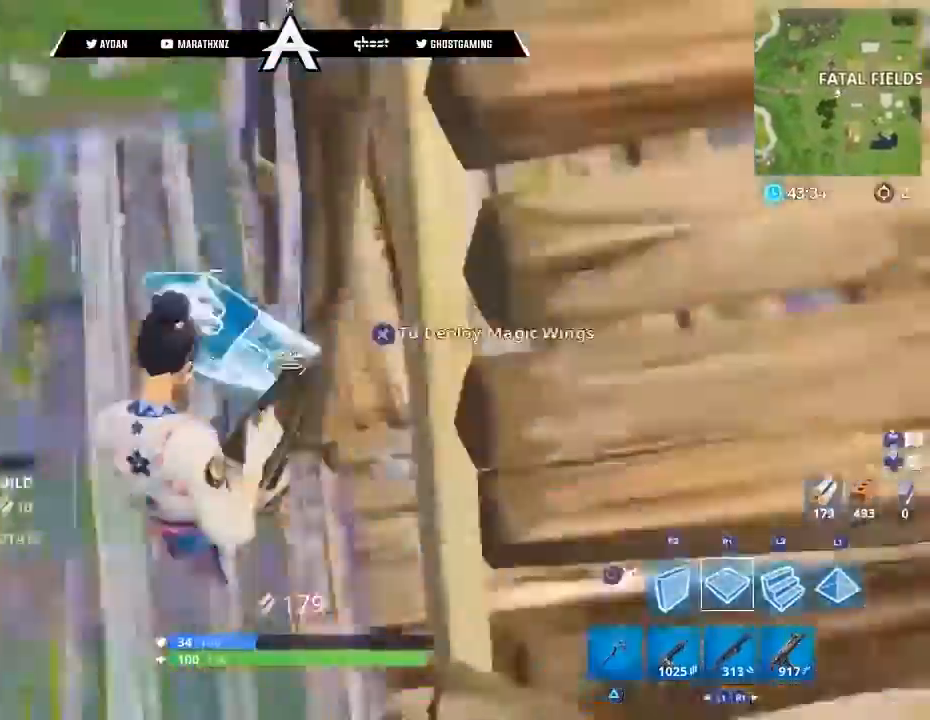
{"buttons": ["L2"], "left_stick": "up", "right_stick": "up", "events": [[100, "right_stick", "center"], [200, "right_stick", "up"], [267, "L2", "down"], [267, "R1", "up"], [334, "L3", "down"], [500, "L3", "up"]]}
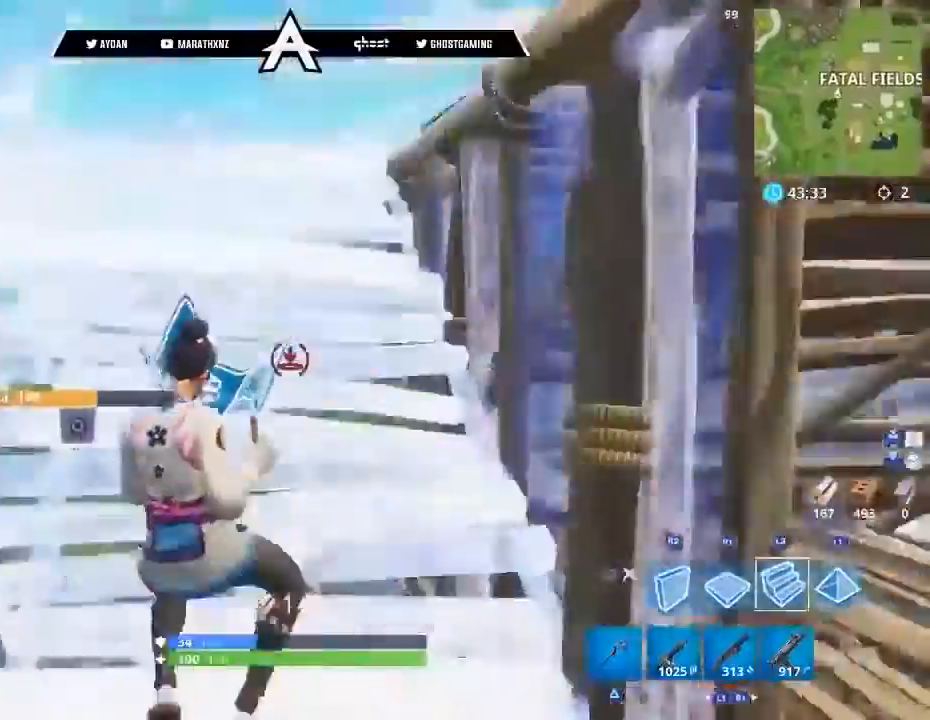
{"buttons": ["L2"], "left_stick": "up", "right_stick": "right", "events": [[267, "left_stick", "up-right"], [301, "right_stick", "right"], [434, "left_stick", "up"]]}
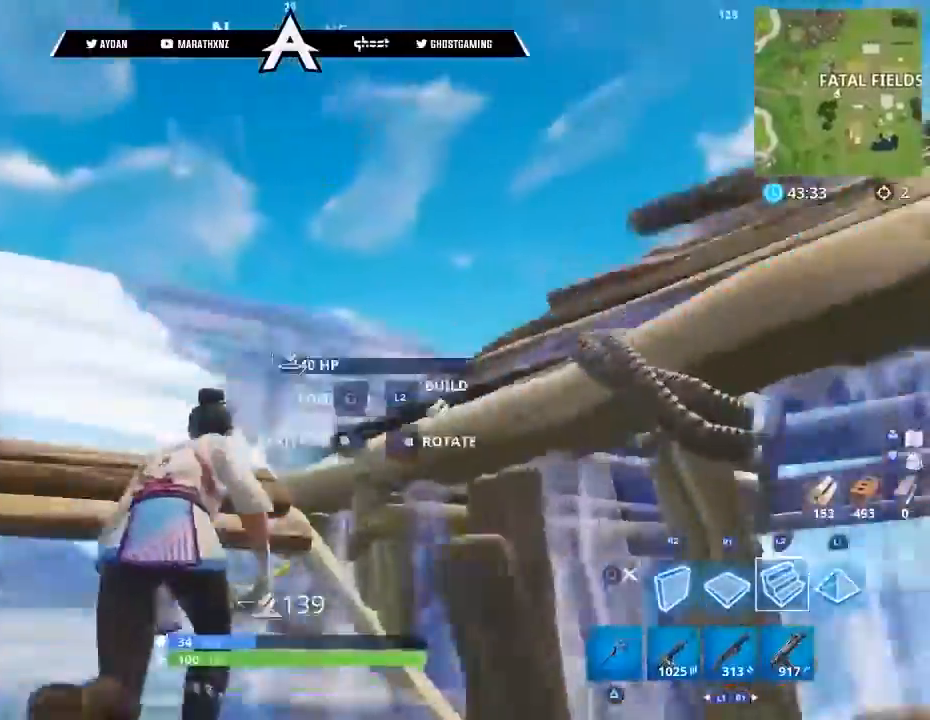
{"buttons": ["L3"], "left_stick": "up", "right_stick": "center", "events": [[33, "left_stick", "up-left"], [67, "CIRCLE", "down"], [67, "right_stick", "center"], [100, "CIRCLE", "up"], [133, "L2", "up"], [133, "right_stick", "down"], [200, "CIRCLE", "down"], [200, "L3", "down"], [267, "CIRCLE", "up"], [267, "right_stick", "center"], [333, "L3", "up"], [333, "left_stick", "up"], [434, "L3", "down"]]}
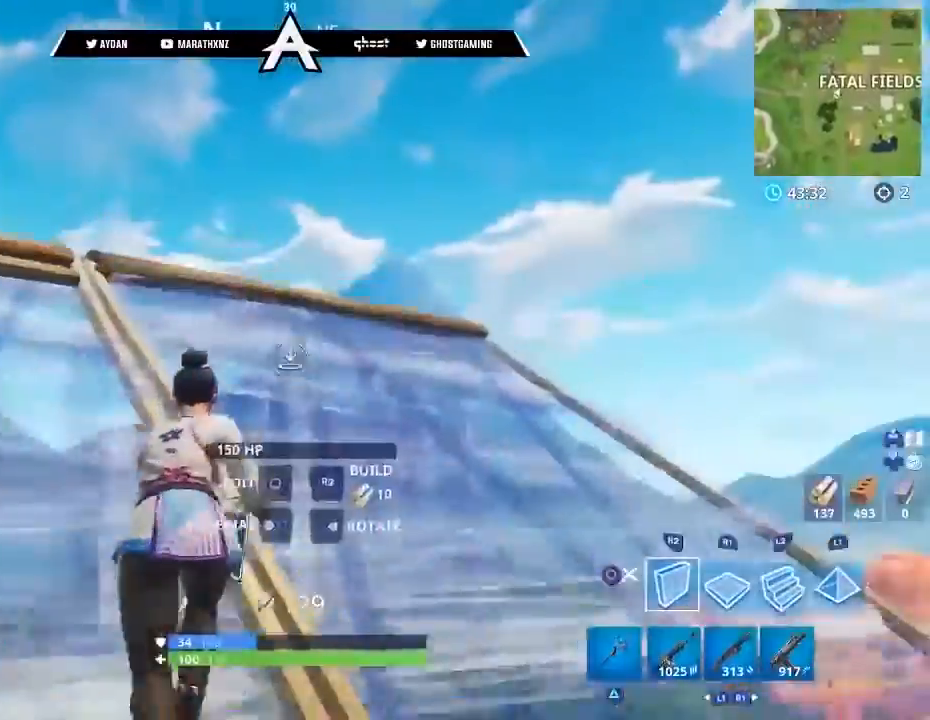
{"buttons": [], "left_stick": "up-left", "right_stick": "center", "events": [[67, "L3", "up"], [234, "left_stick", "up-left"]]}
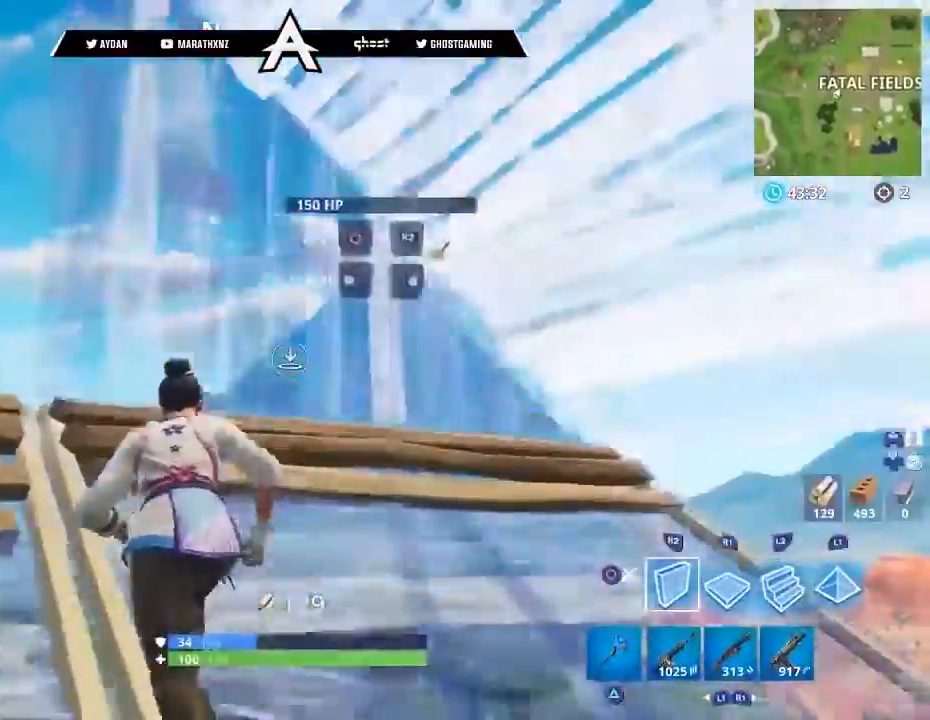
{"buttons": [], "left_stick": "down-right", "right_stick": "down-right", "events": [[33, "L3", "down"], [33, "R2", "down"], [33, "right_stick", "down-right"], [133, "left_stick", "up"], [200, "right_stick", "center"], [233, "CROSS", "down"], [233, "L3", "up"], [300, "CROSS", "up"], [334, "R1", "down"], [334, "R2", "up"], [367, "R1", "up"], [367, "right_stick", "down-left"], [434, "left_stick", "down"], [500, "left_stick", "down-right"], [500, "right_stick", "down-right"]]}